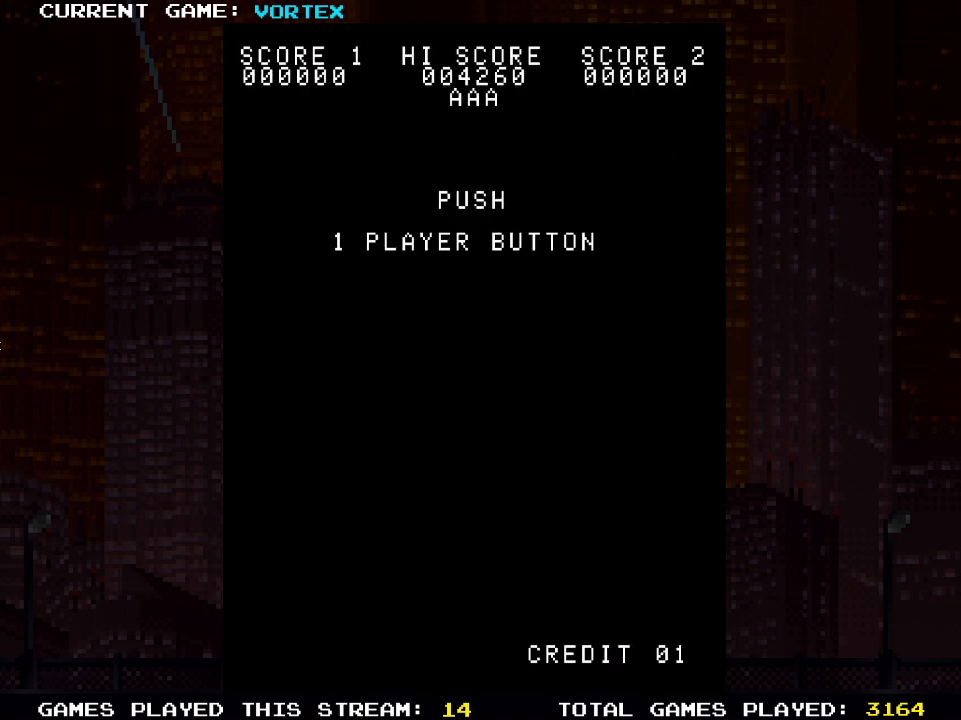
Gameplay with a controller (PlayStation layout); each line is a JSON object with the inputs held at the frame after it. "events" lists button and stick changes between this image and that frame as [ms after this image, input, new state], when the widget could be followed in between.
{"buttons": ["SQUARE"], "left_stick": "center", "right_stick": "center", "events": [[467, "SQUARE", "down"]]}
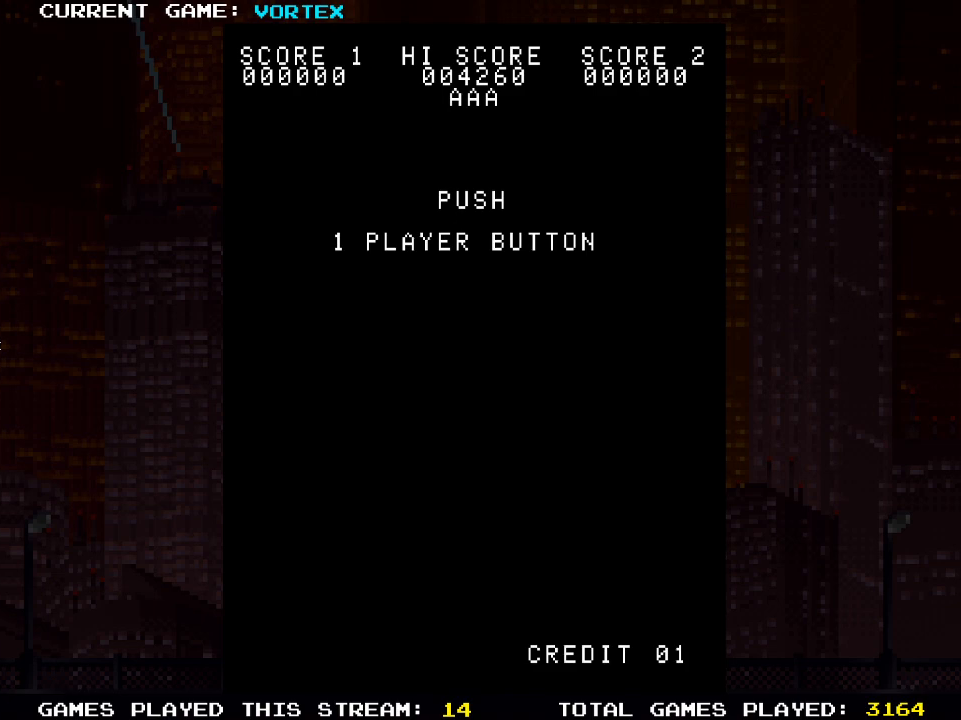
{"buttons": [], "left_stick": "center", "right_stick": "center", "events": [[167, "SQUARE", "up"]]}
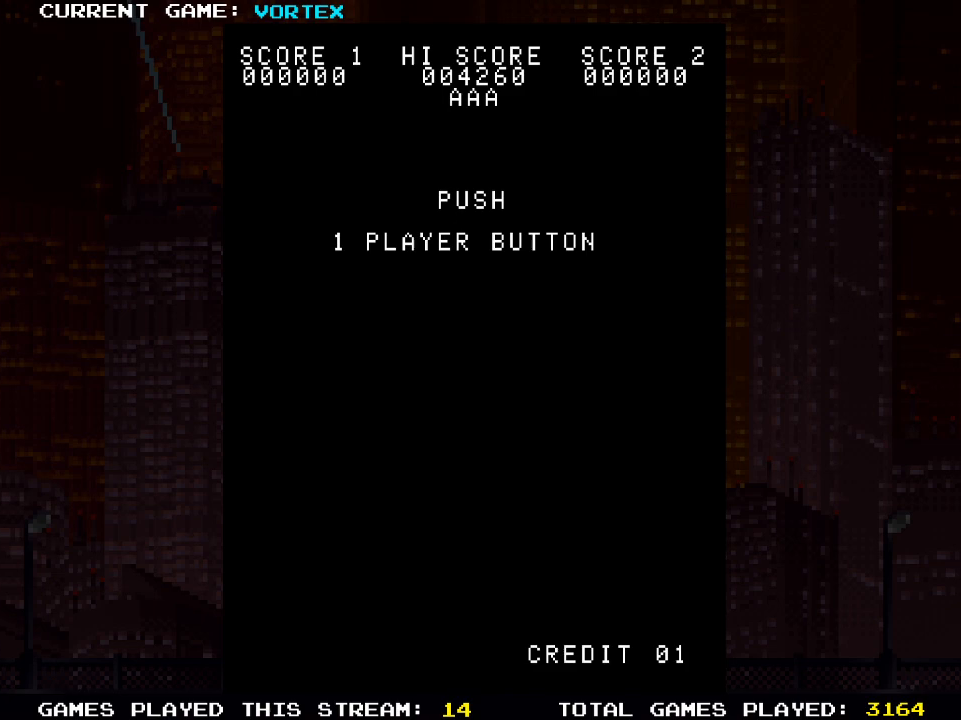
{"buttons": [], "left_stick": "center", "right_stick": "center", "events": [[250, "CROSS", "down"], [467, "CROSS", "up"]]}
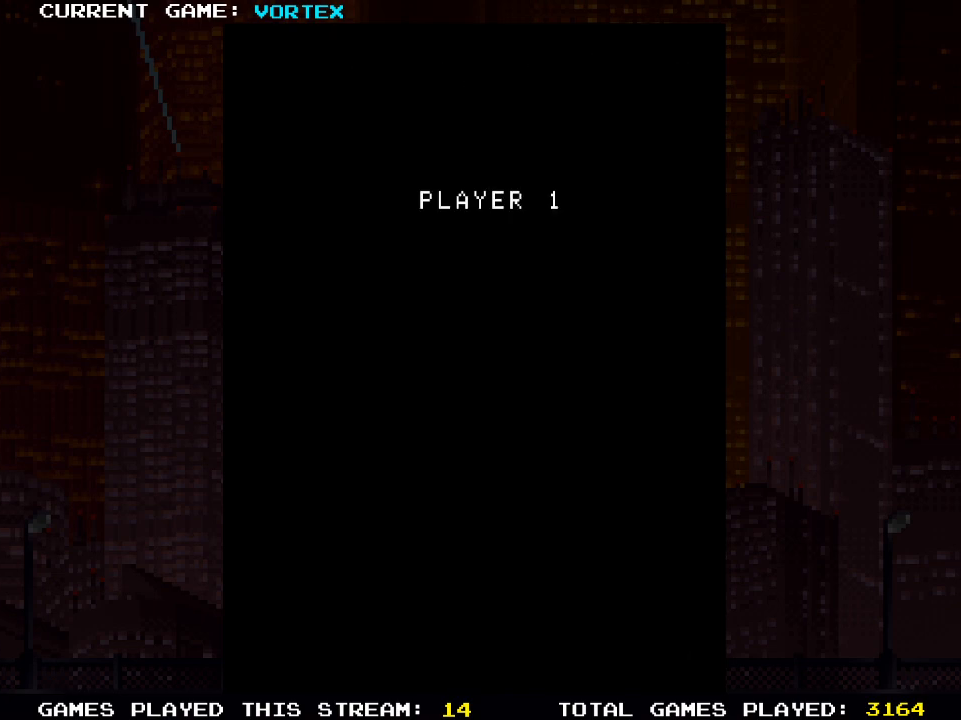
{"buttons": [], "left_stick": "center", "right_stick": "center", "events": []}
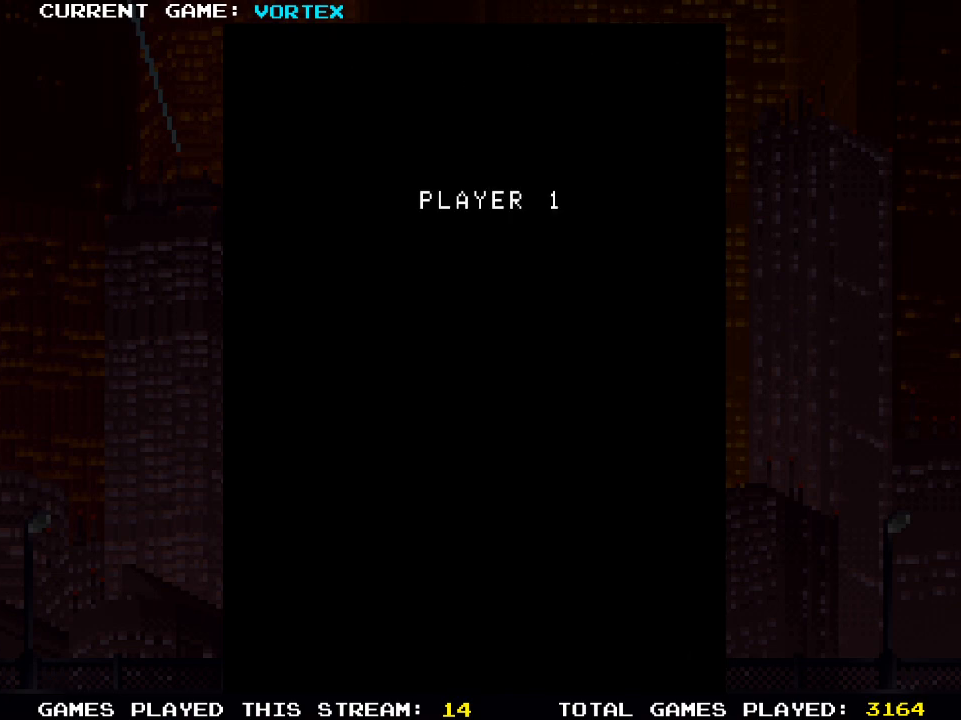
{"buttons": [], "left_stick": "center", "right_stick": "center", "events": [[200, "SQUARE", "down"], [383, "SQUARE", "up"]]}
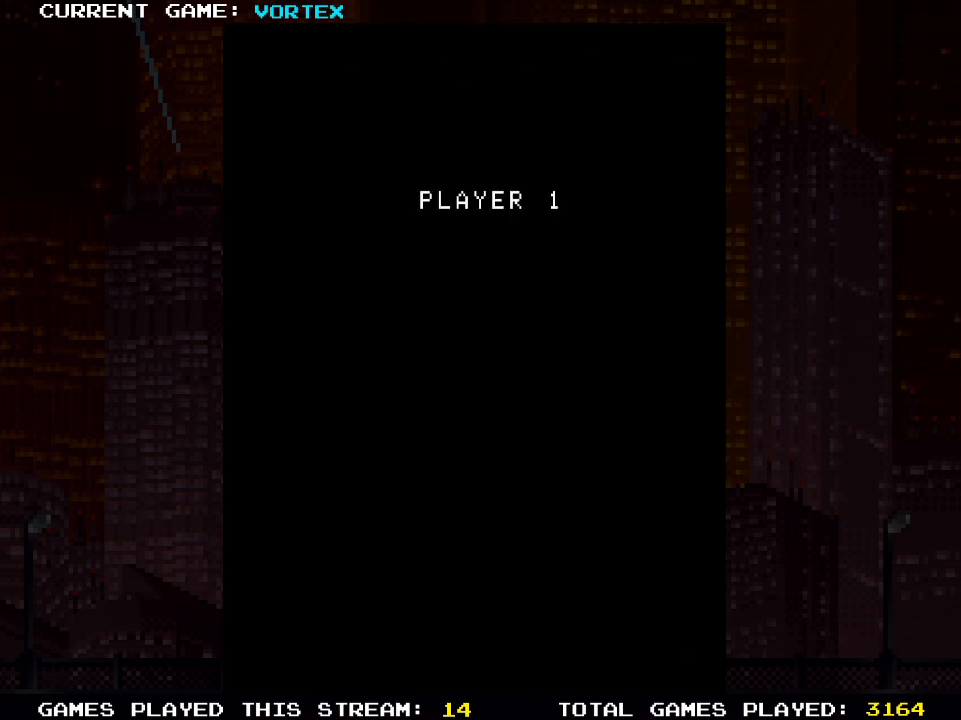
{"buttons": [], "left_stick": "center", "right_stick": "center", "events": [[283, "SQUARE", "down"], [383, "SQUARE", "up"]]}
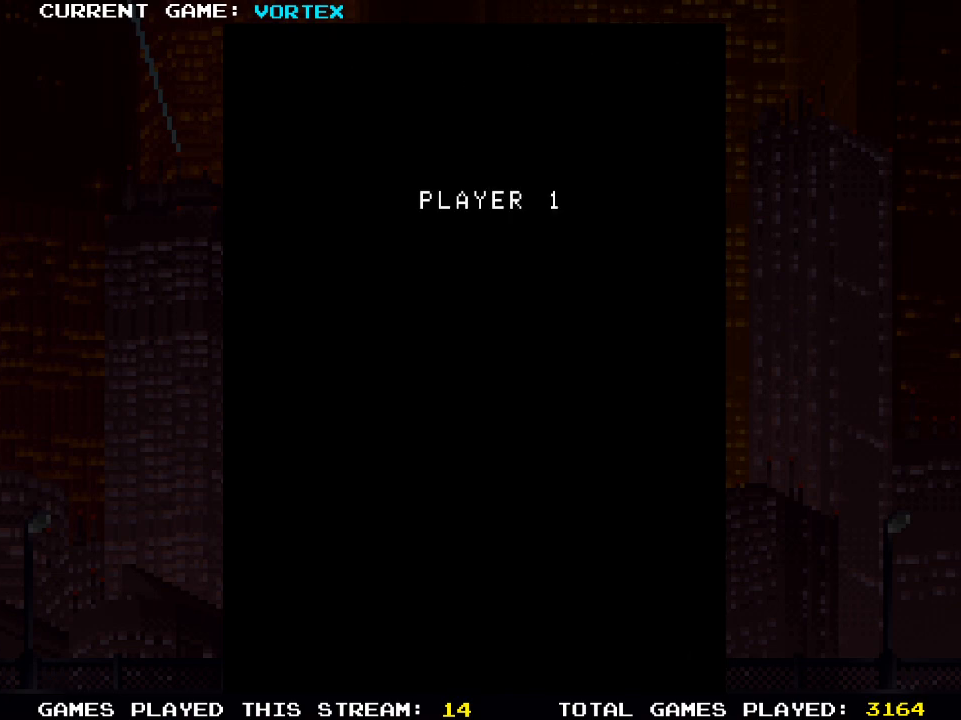
{"buttons": ["SQUARE"], "left_stick": "center", "right_stick": "center", "events": [[233, "SQUARE", "down"], [367, "SQUARE", "up"], [500, "SQUARE", "down"]]}
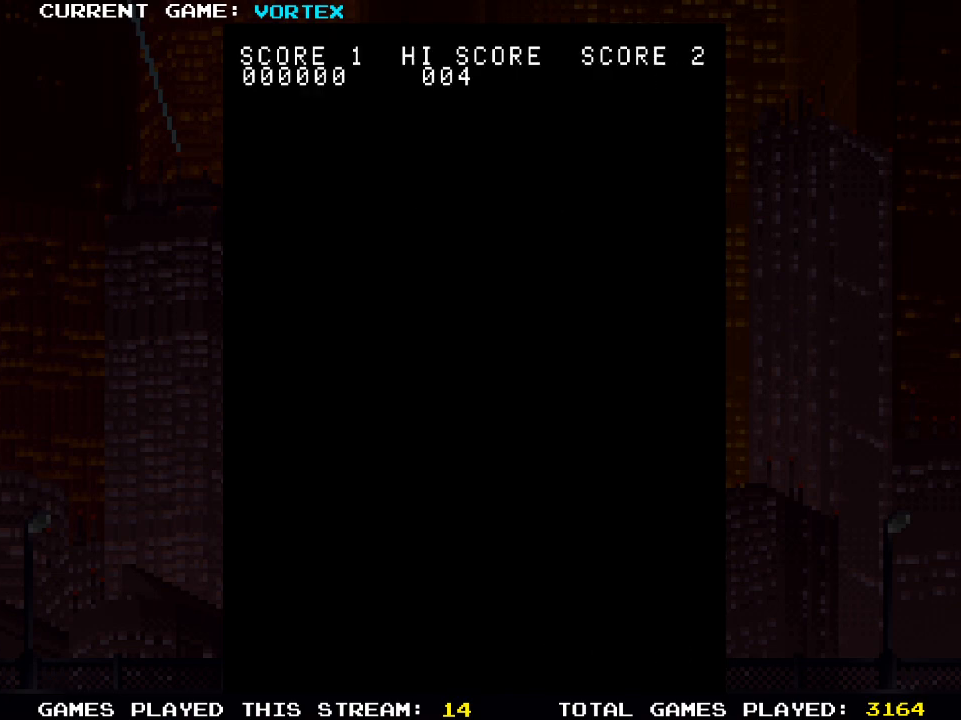
{"buttons": ["SQUARE"], "left_stick": "center", "right_stick": "center", "events": [[133, "SQUARE", "up"], [267, "SQUARE", "down"], [383, "SQUARE", "up"], [500, "SQUARE", "down"]]}
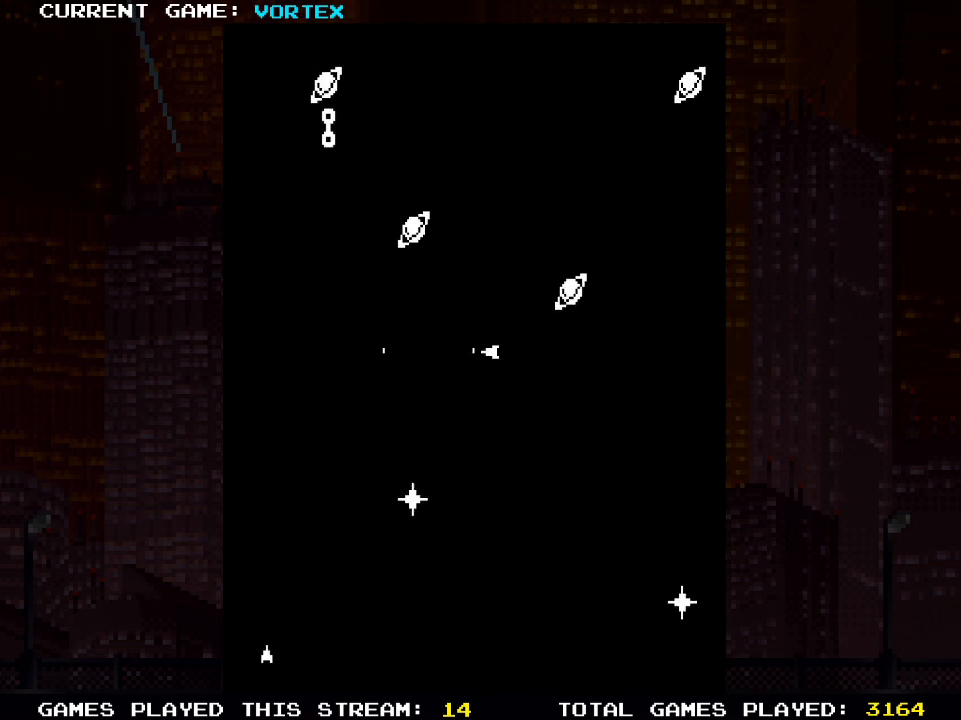
{"buttons": ["SQUARE"], "left_stick": "center", "right_stick": "center", "events": [[117, "SQUARE", "up"], [233, "SQUARE", "down"], [350, "SQUARE", "up"], [467, "SQUARE", "down"]]}
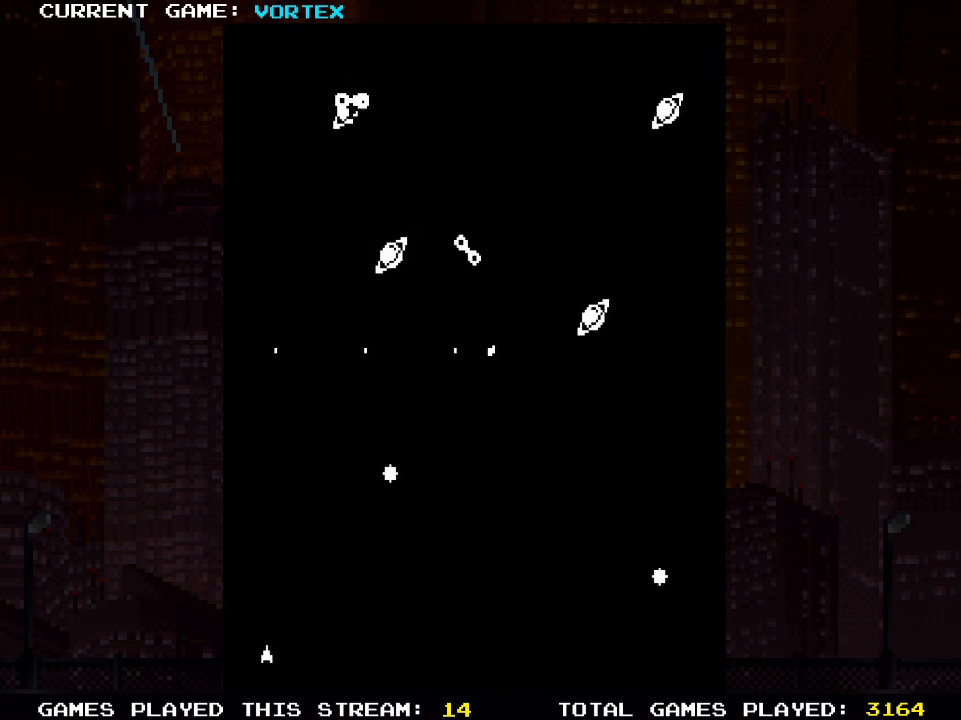
{"buttons": ["SQUARE"], "left_stick": "center", "right_stick": "center", "events": [[67, "SQUARE", "up"], [433, "SQUARE", "down"]]}
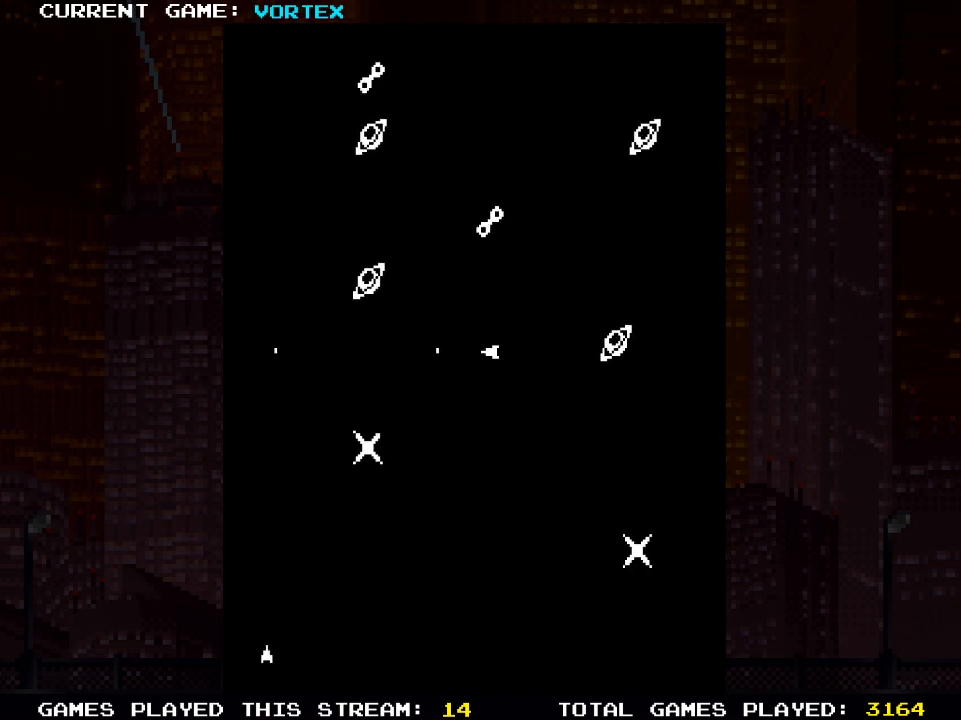
{"buttons": [], "left_stick": "center", "right_stick": "center", "events": [[133, "SQUARE", "up"], [250, "SQUARE", "down"], [400, "SQUARE", "up"]]}
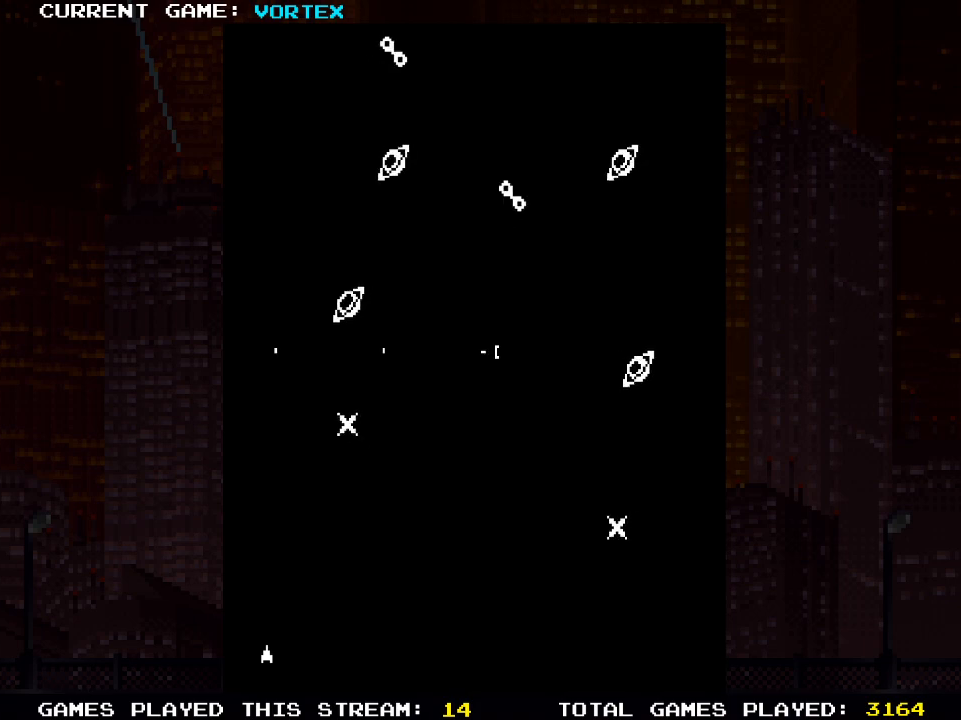
{"buttons": [], "left_stick": "center", "right_stick": "center", "events": []}
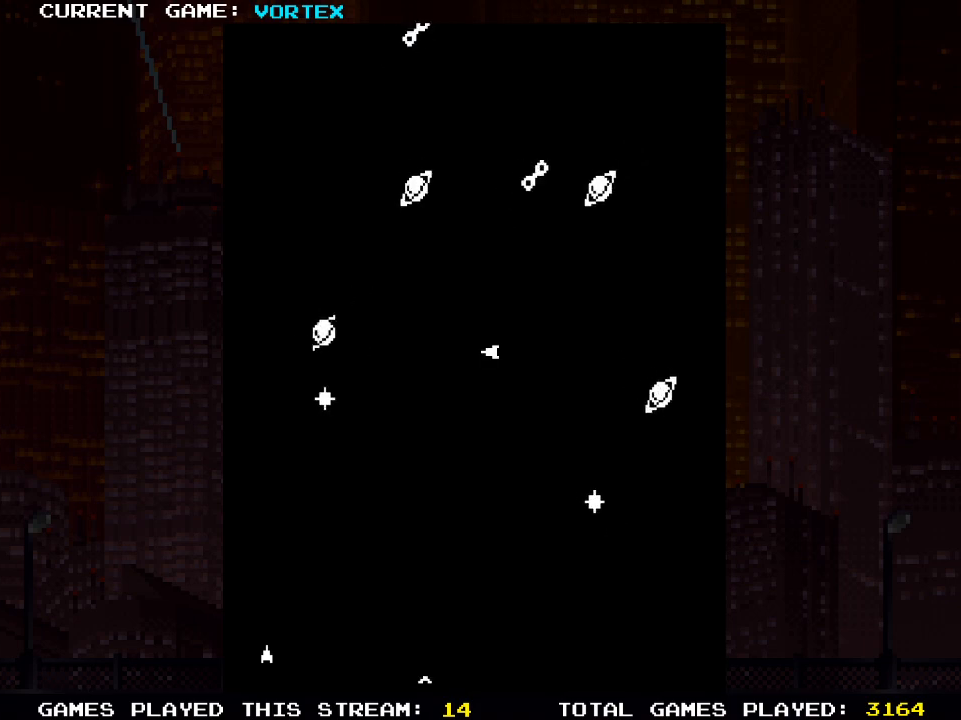
{"buttons": ["SQUARE"], "left_stick": "center", "right_stick": "center", "events": [[300, "SQUARE", "down"]]}
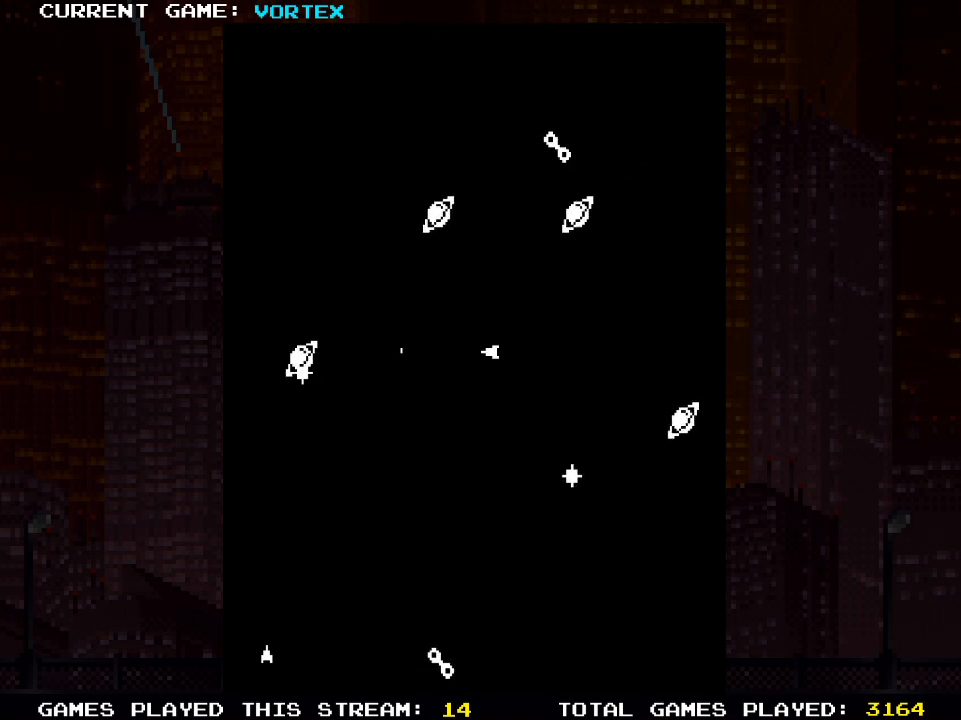
{"buttons": ["DPAD_LEFT"], "left_stick": "center", "right_stick": "center", "events": [[33, "SQUARE", "up"], [150, "DPAD_LEFT", "down"]]}
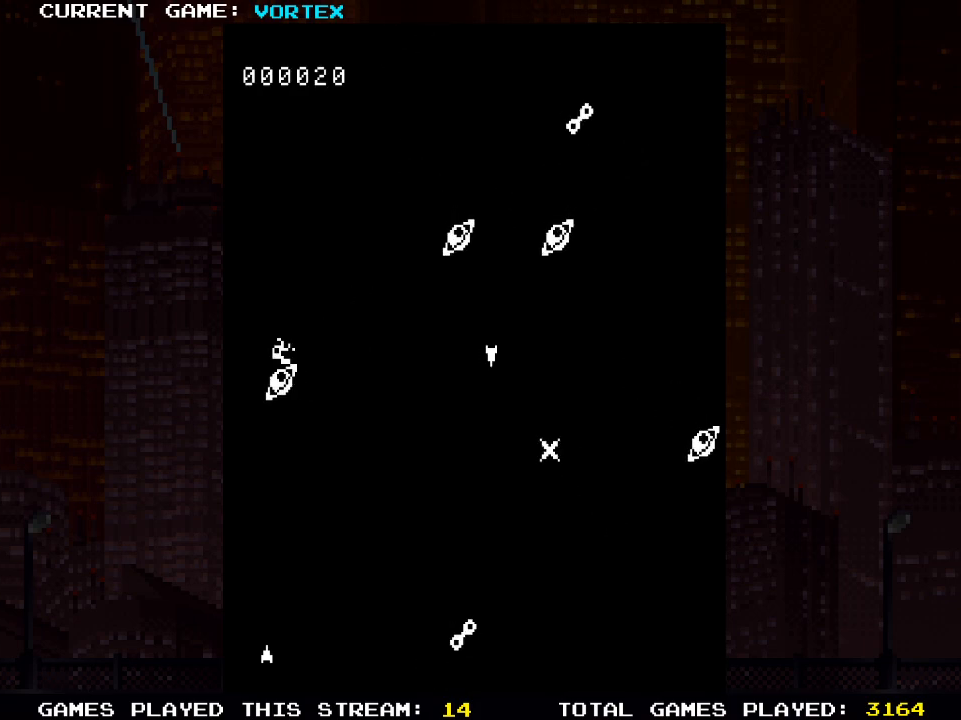
{"buttons": ["DPAD_LEFT"], "left_stick": "center", "right_stick": "center", "events": [[67, "SQUARE", "down"], [183, "SQUARE", "up"], [200, "DPAD_LEFT", "up"], [250, "SQUARE", "down"], [333, "SQUARE", "up"], [417, "SQUARE", "down"], [483, "SQUARE", "up"], [500, "DPAD_LEFT", "down"]]}
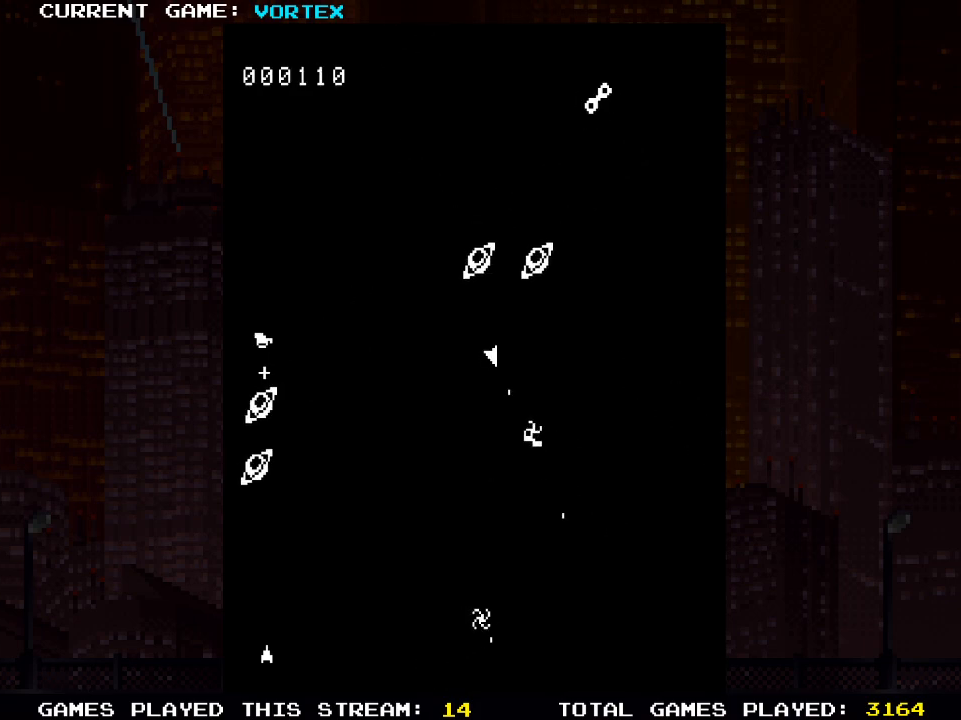
{"buttons": ["DPAD_LEFT"], "left_stick": "center", "right_stick": "center", "events": [[100, "DPAD_LEFT", "up"], [267, "SQUARE", "down"], [283, "DPAD_LEFT", "down"], [300, "SQUARE", "up"], [400, "SQUARE", "down"], [500, "SQUARE", "up"]]}
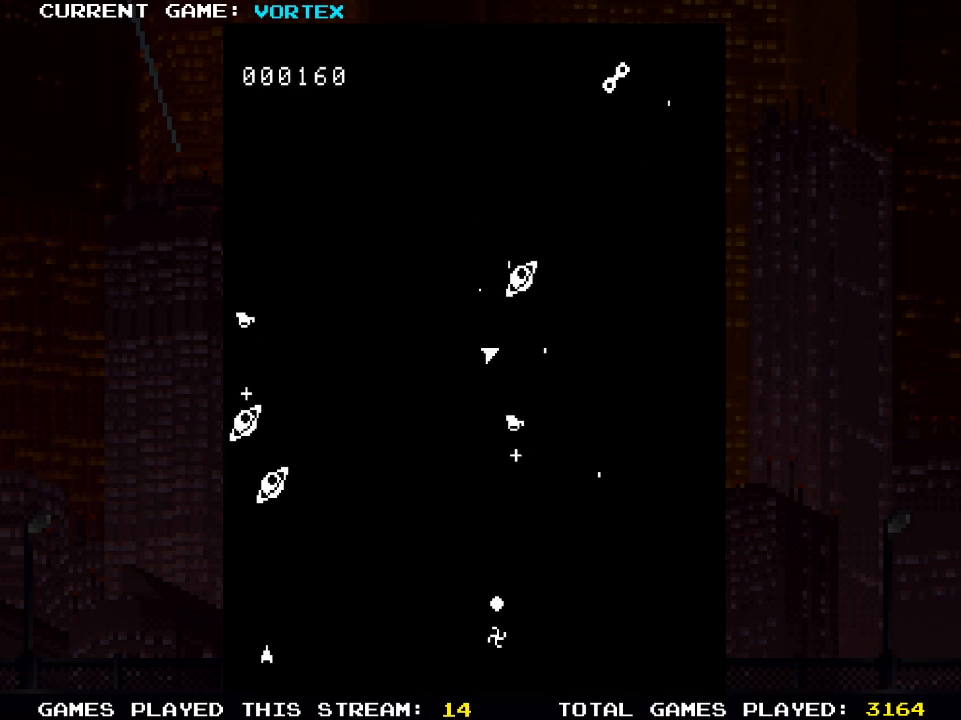
{"buttons": [], "left_stick": "center", "right_stick": "center", "events": [[233, "SQUARE", "down"], [250, "DPAD_LEFT", "up"], [300, "SQUARE", "up"], [417, "SQUARE", "down"], [483, "SQUARE", "up"]]}
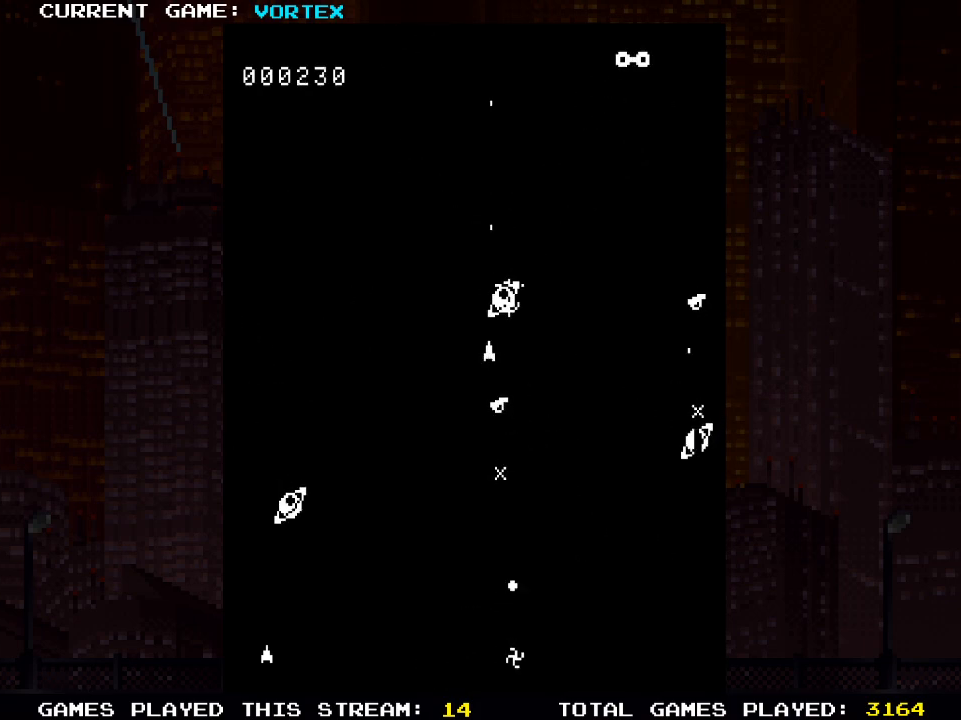
{"buttons": ["DPAD_RIGHT"], "left_stick": "center", "right_stick": "center", "events": [[83, "SQUARE", "down"], [150, "SQUARE", "up"], [233, "SQUARE", "down"], [317, "SQUARE", "up"], [417, "DPAD_RIGHT", "down"], [417, "SQUARE", "down"], [500, "SQUARE", "up"]]}
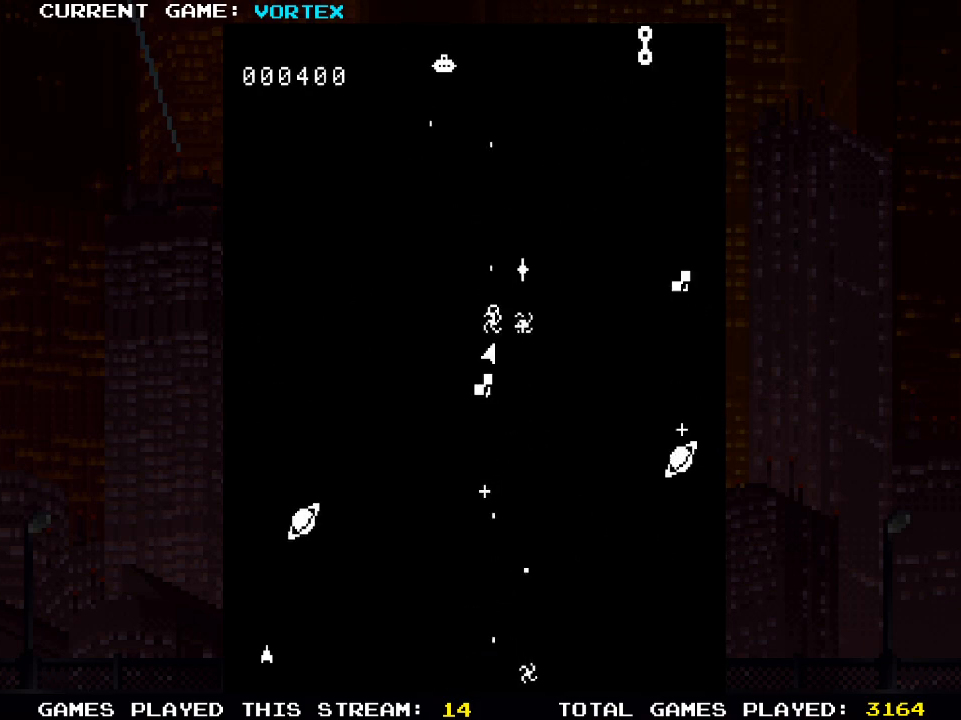
{"buttons": ["SQUARE"], "left_stick": "center", "right_stick": "center", "events": [[67, "DPAD_RIGHT", "up"], [100, "SQUARE", "down"], [167, "SQUARE", "up"], [267, "SQUARE", "down"], [317, "DPAD_LEFT", "down"], [333, "SQUARE", "up"], [450, "SQUARE", "down"], [500, "DPAD_LEFT", "up"]]}
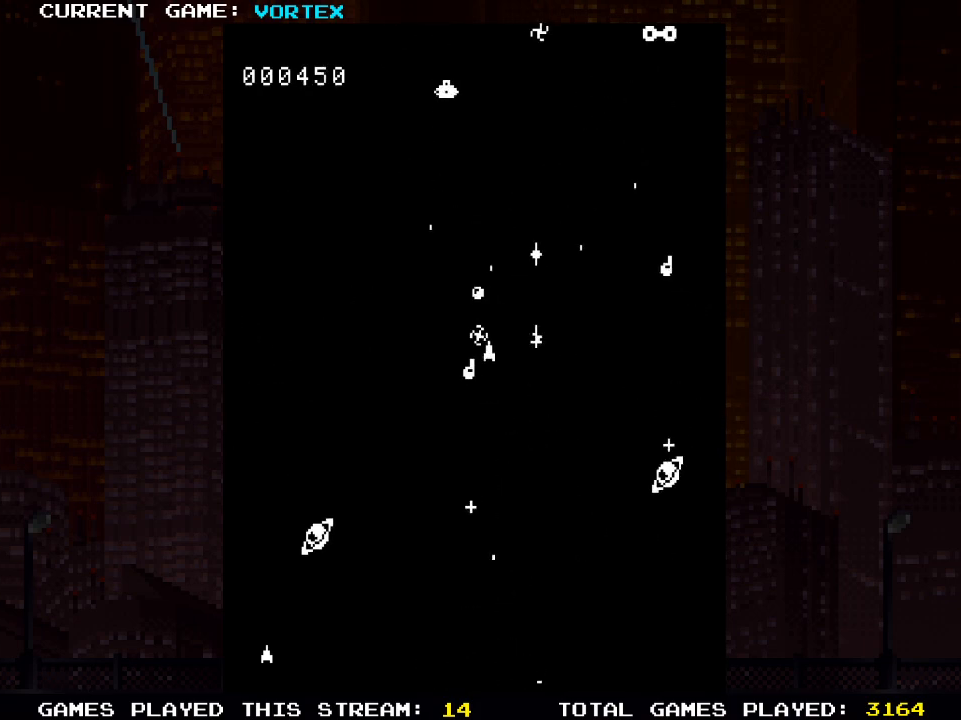
{"buttons": ["SQUARE"], "left_stick": "center", "right_stick": "center", "events": [[50, "SQUARE", "up"], [117, "SQUARE", "down"], [167, "DPAD_LEFT", "down"], [217, "SQUARE", "up"], [267, "DPAD_LEFT", "up"], [300, "SQUARE", "down"], [383, "SQUARE", "up"], [483, "SQUARE", "down"]]}
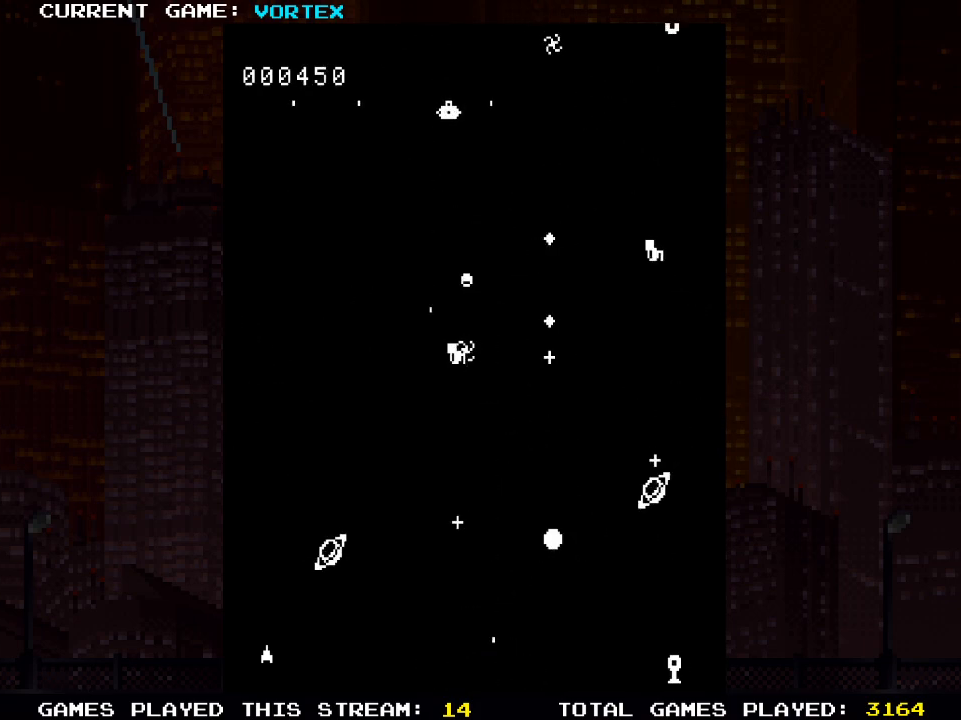
{"buttons": ["SQUARE"], "left_stick": "center", "right_stick": "center", "events": [[67, "SQUARE", "up"], [367, "SQUARE", "down"]]}
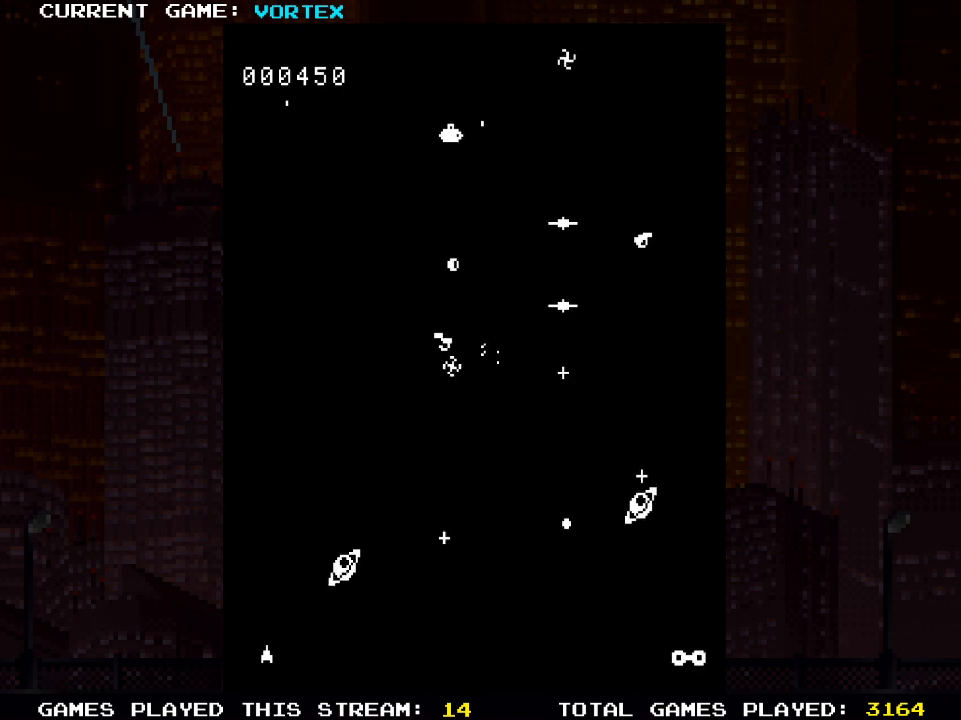
{"buttons": [], "left_stick": "center", "right_stick": "center", "events": [[17, "SQUARE", "up"], [217, "SQUARE", "down"], [450, "SQUARE", "up"]]}
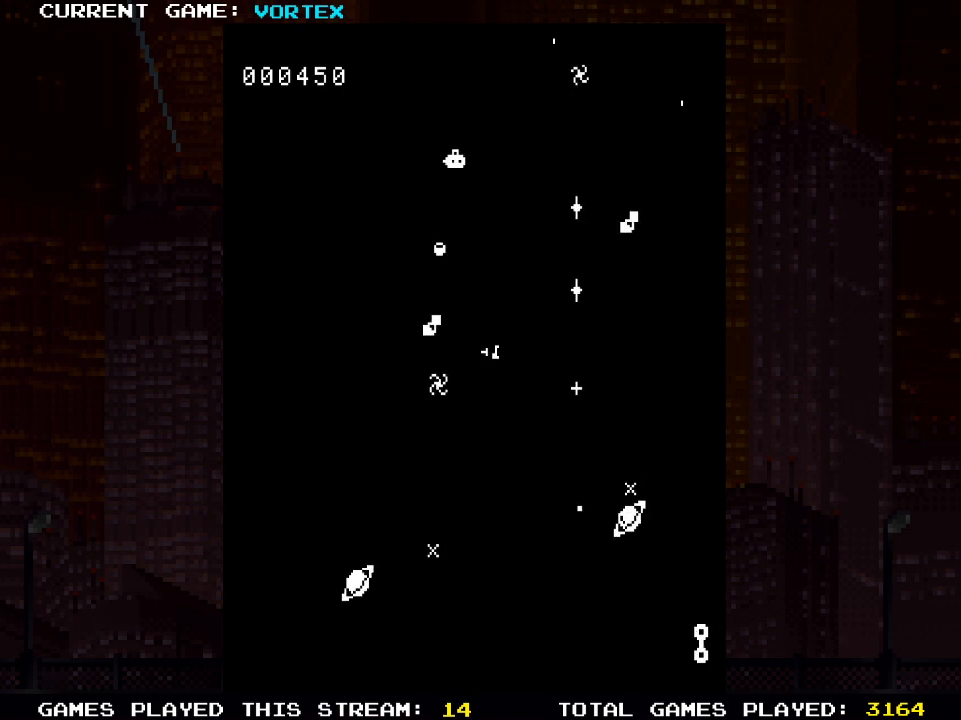
{"buttons": [], "left_stick": "center", "right_stick": "center", "events": [[50, "SQUARE", "down"], [200, "SQUARE", "up"], [317, "SQUARE", "down"], [467, "SQUARE", "up"]]}